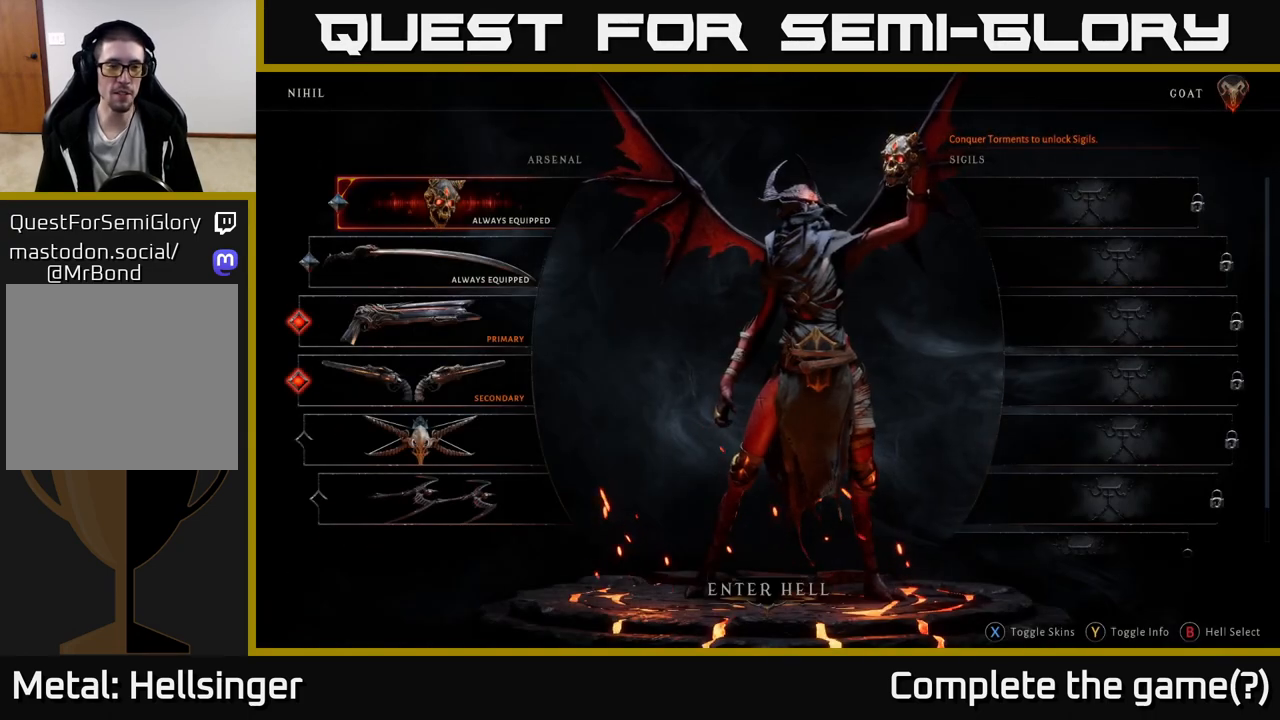
Gameplay with a controller (Xbox layout); each line is a JSON object with the inputs held at the frame after it. "events" lists button and stick changes between this image and that frame as [ms after this image, input, new state], when the widget could be followed in between.
{"buttons": [], "left_stick": "center", "right_stick": "center", "events": []}
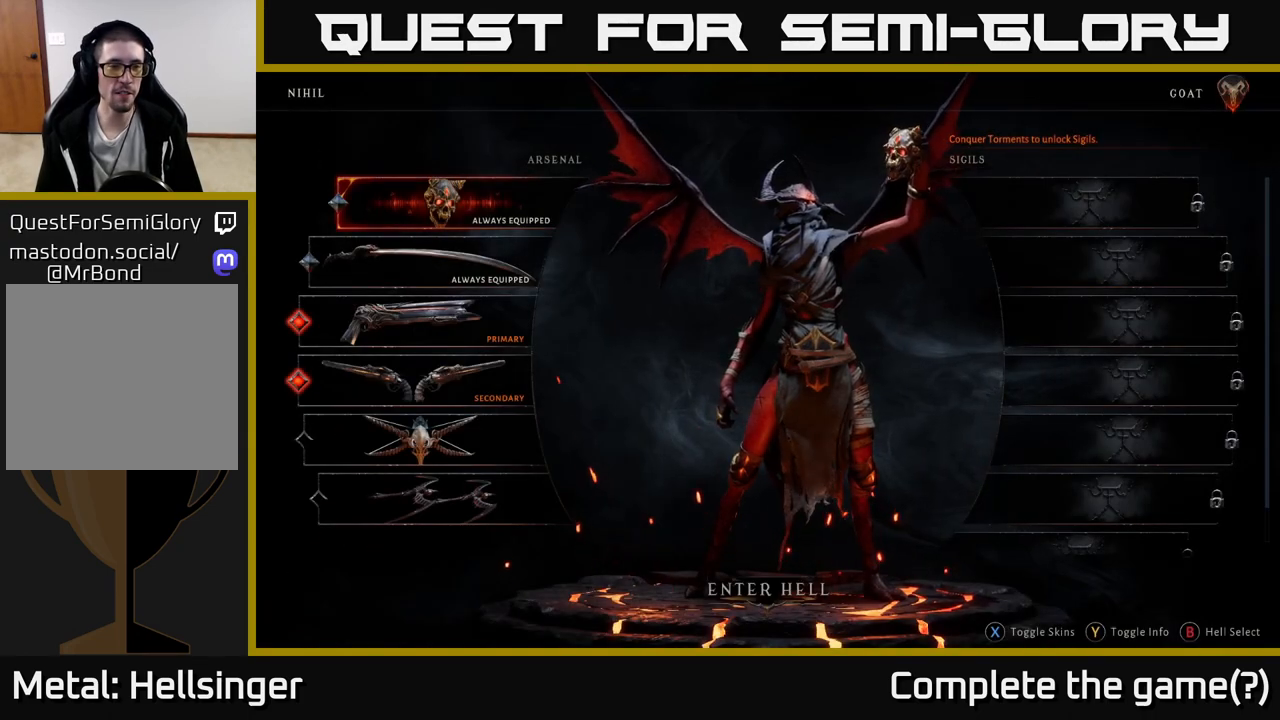
{"buttons": [], "left_stick": "down", "right_stick": "center", "events": [[117, "left_stick", "down"], [267, "left_stick", "center"], [367, "left_stick", "down"]]}
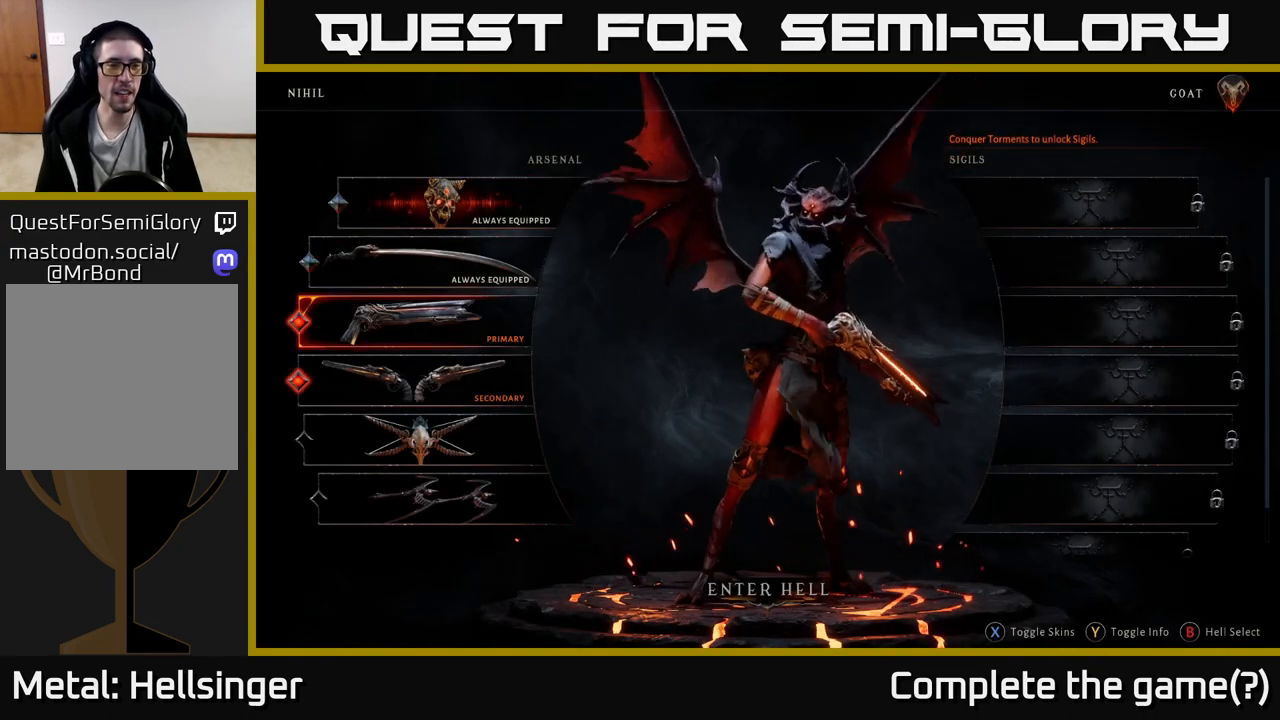
{"buttons": [], "left_stick": "center", "right_stick": "center", "events": [[33, "left_stick", "center"], [250, "left_stick", "down"], [383, "left_stick", "center"]]}
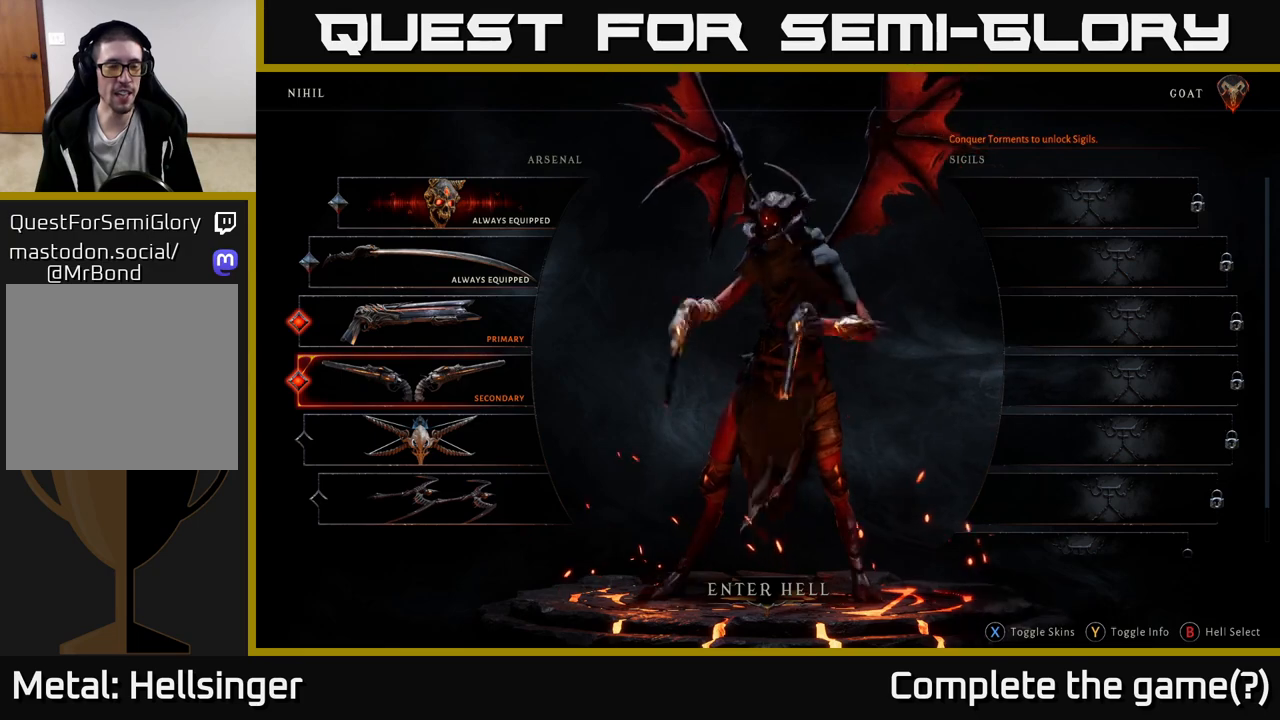
{"buttons": [], "left_stick": "center", "right_stick": "center", "events": [[83, "left_stick", "down"], [267, "left_stick", "center"], [333, "left_stick", "up"], [467, "left_stick", "center"]]}
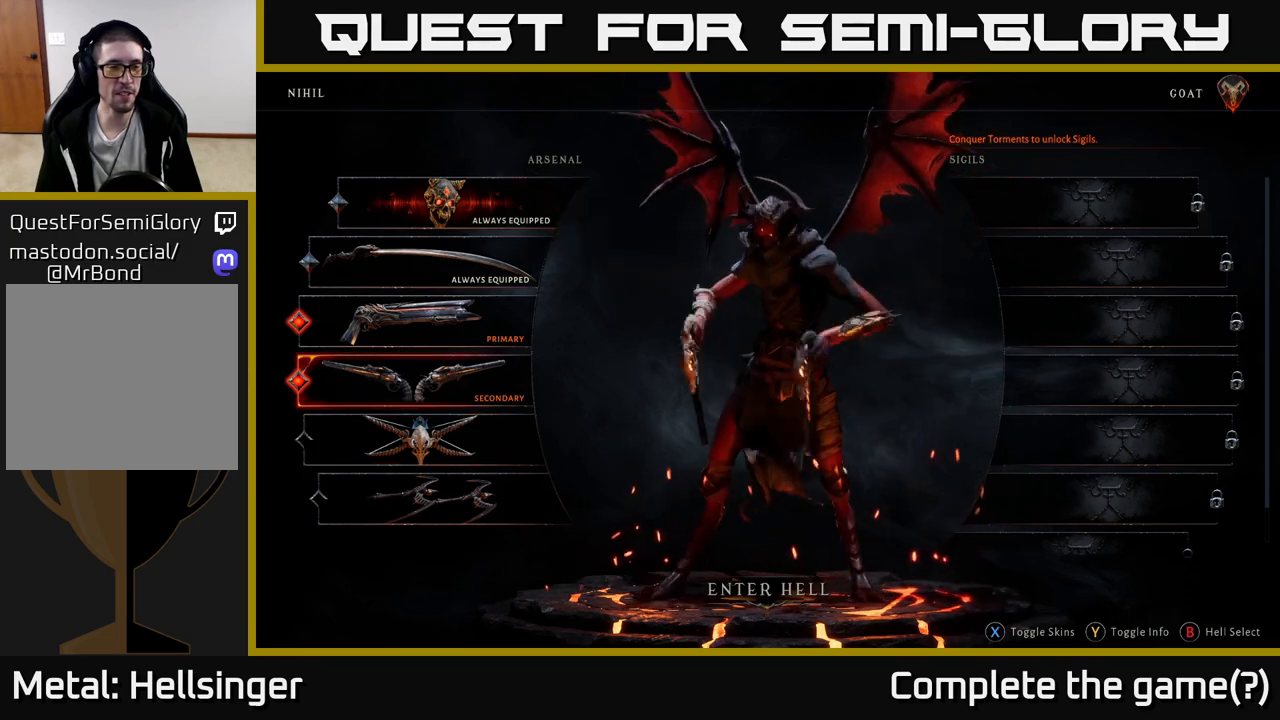
{"buttons": [], "left_stick": "center", "right_stick": "center", "events": [[100, "left_stick", "up"], [233, "left_stick", "center"]]}
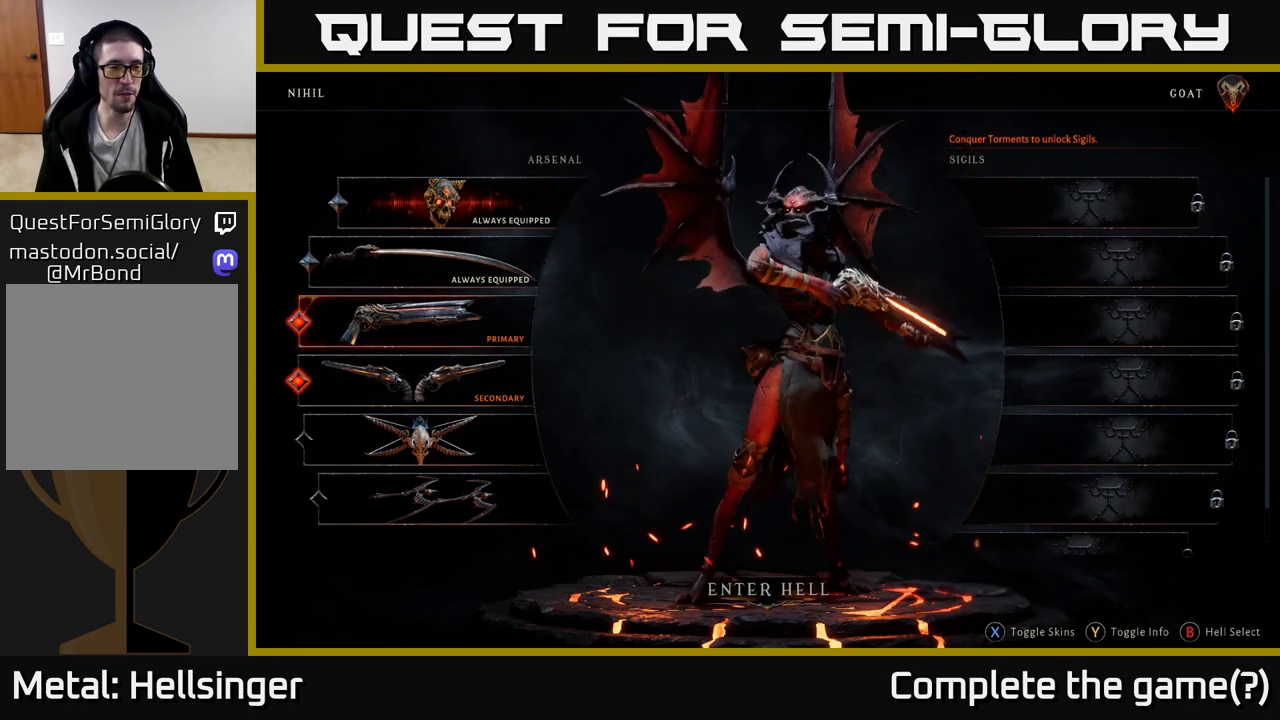
{"buttons": [], "left_stick": "down", "right_stick": "center", "events": [[450, "left_stick", "down"]]}
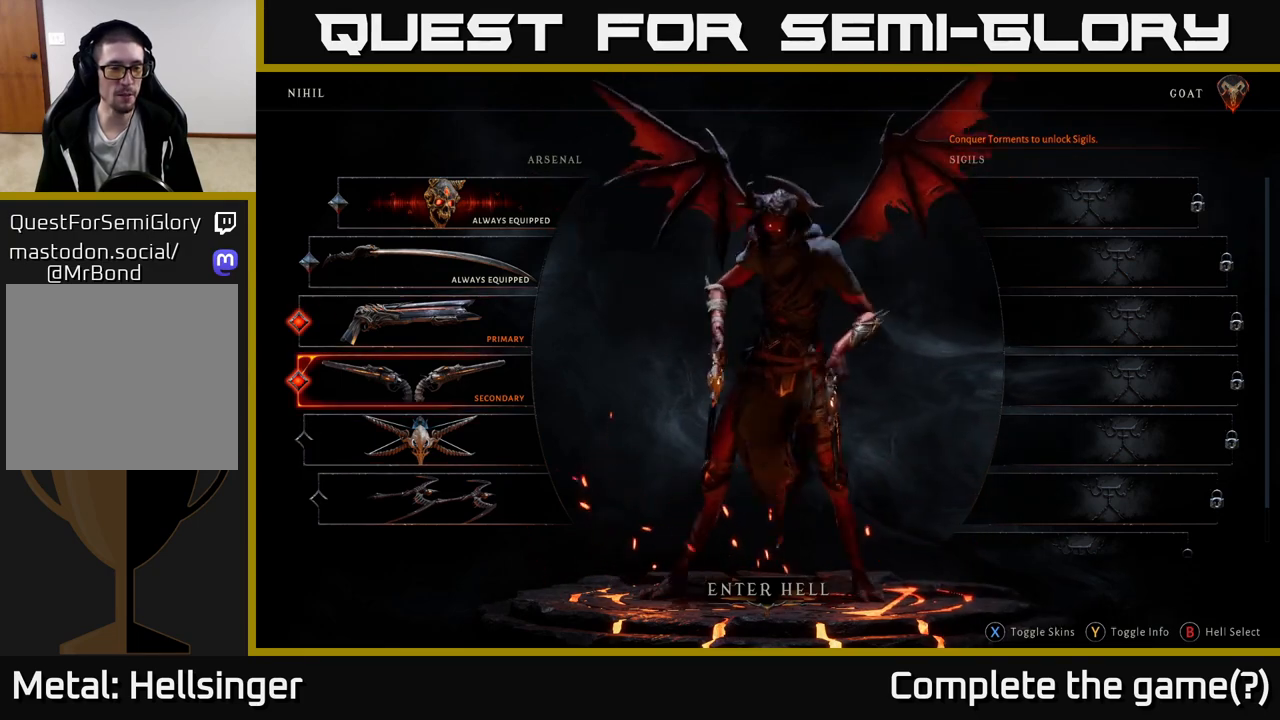
{"buttons": [], "left_stick": "down", "right_stick": "center", "events": [[133, "left_stick", "center"], [333, "left_stick", "down"]]}
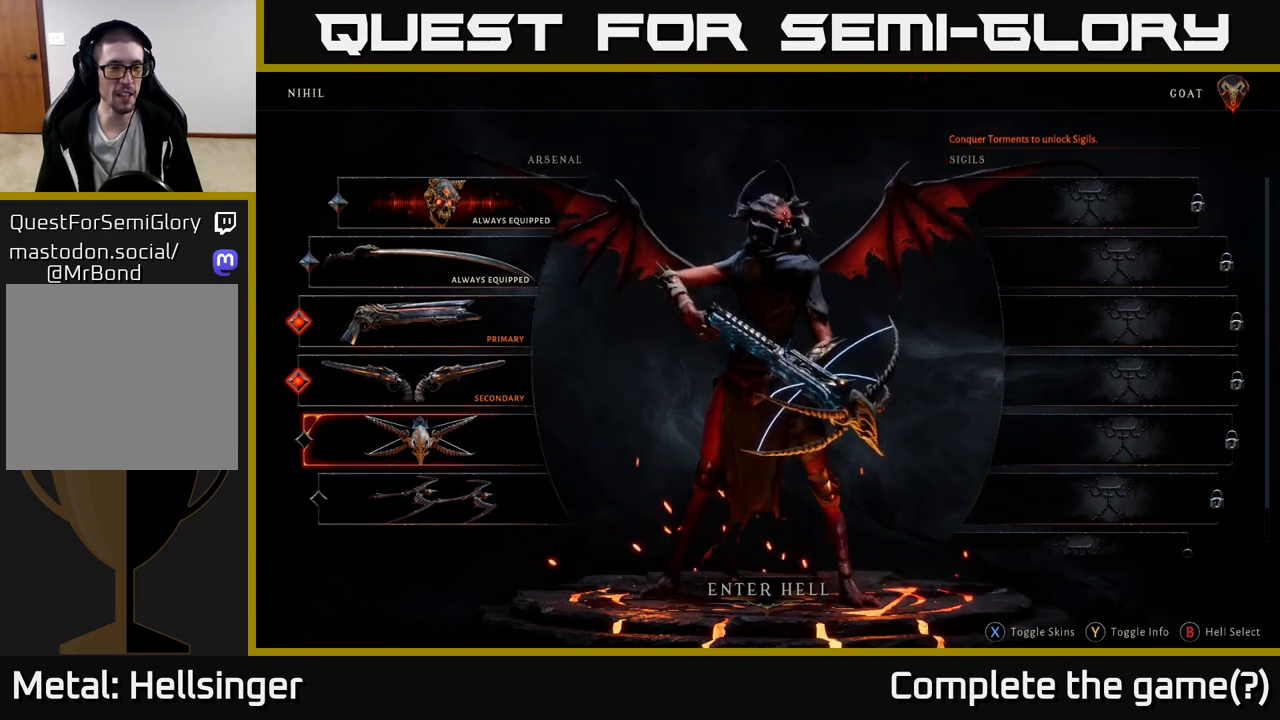
{"buttons": [], "left_stick": "center", "right_stick": "center", "events": [[17, "left_stick", "center"], [317, "left_stick", "down"], [500, "left_stick", "center"]]}
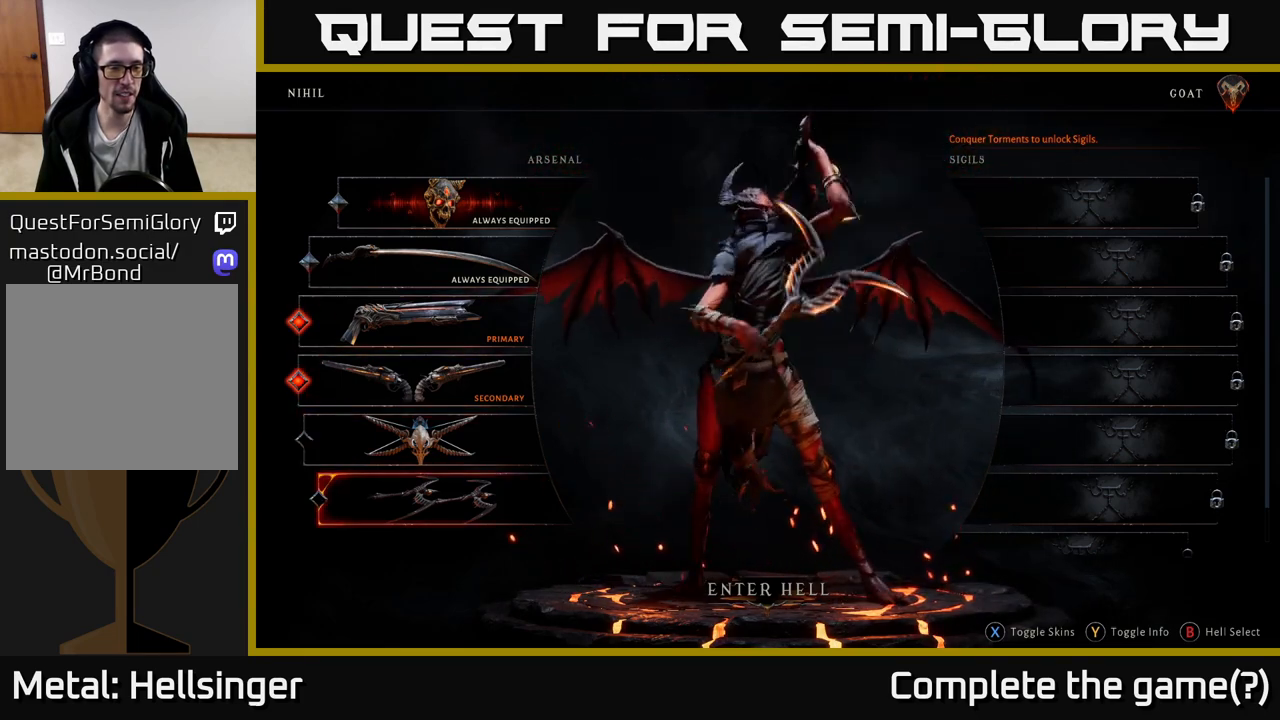
{"buttons": [], "left_stick": "center", "right_stick": "center", "events": []}
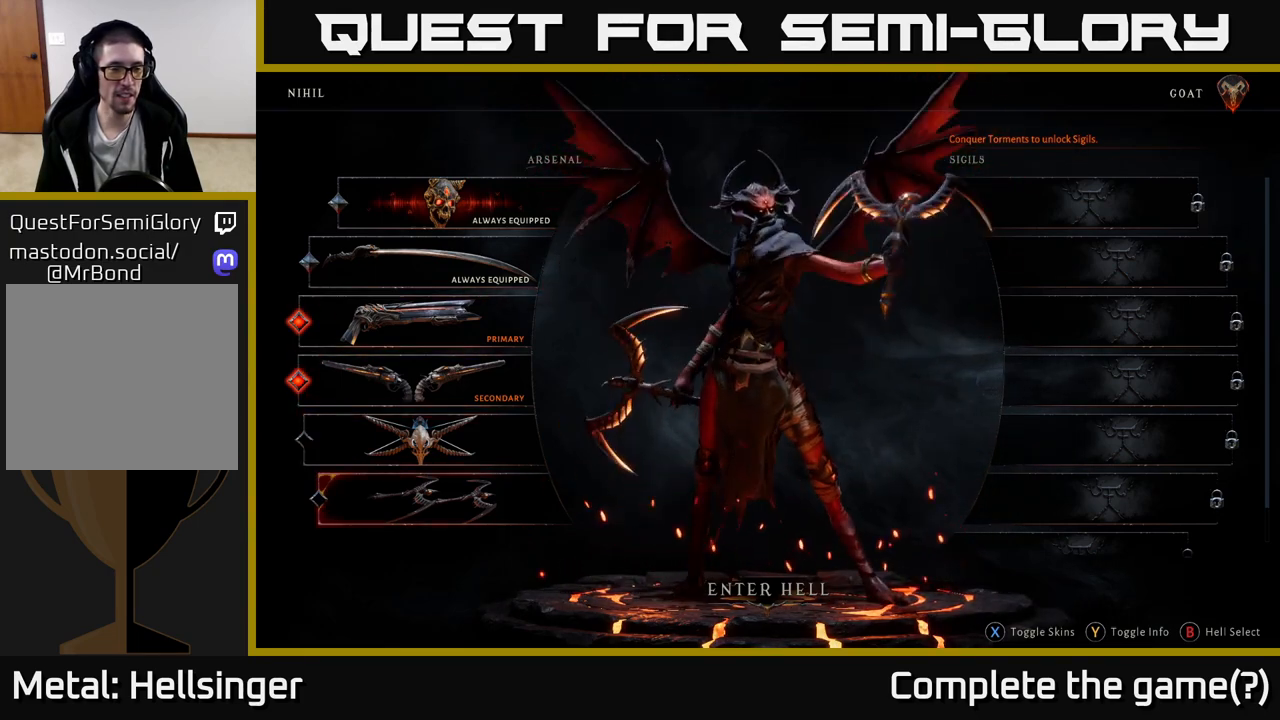
{"buttons": [], "left_stick": "center", "right_stick": "center", "events": []}
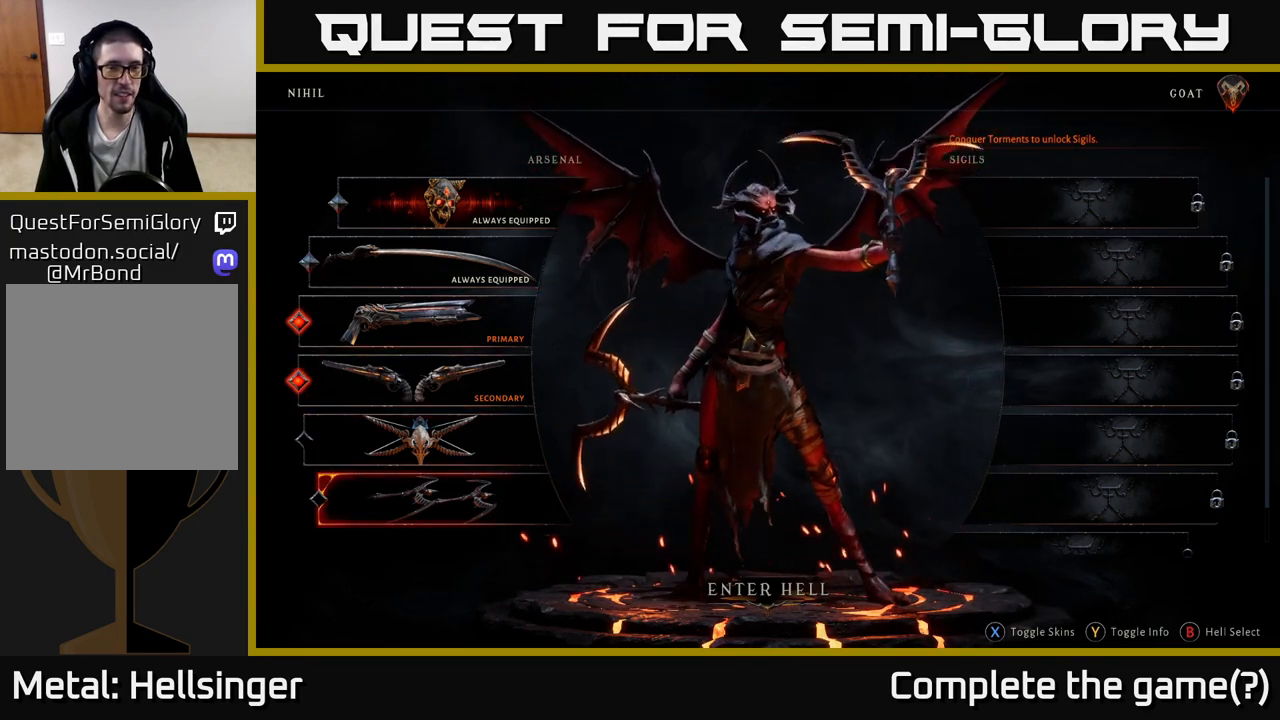
{"buttons": [], "left_stick": "center", "right_stick": "center", "events": [[150, "left_stick", "up"], [317, "left_stick", "center"]]}
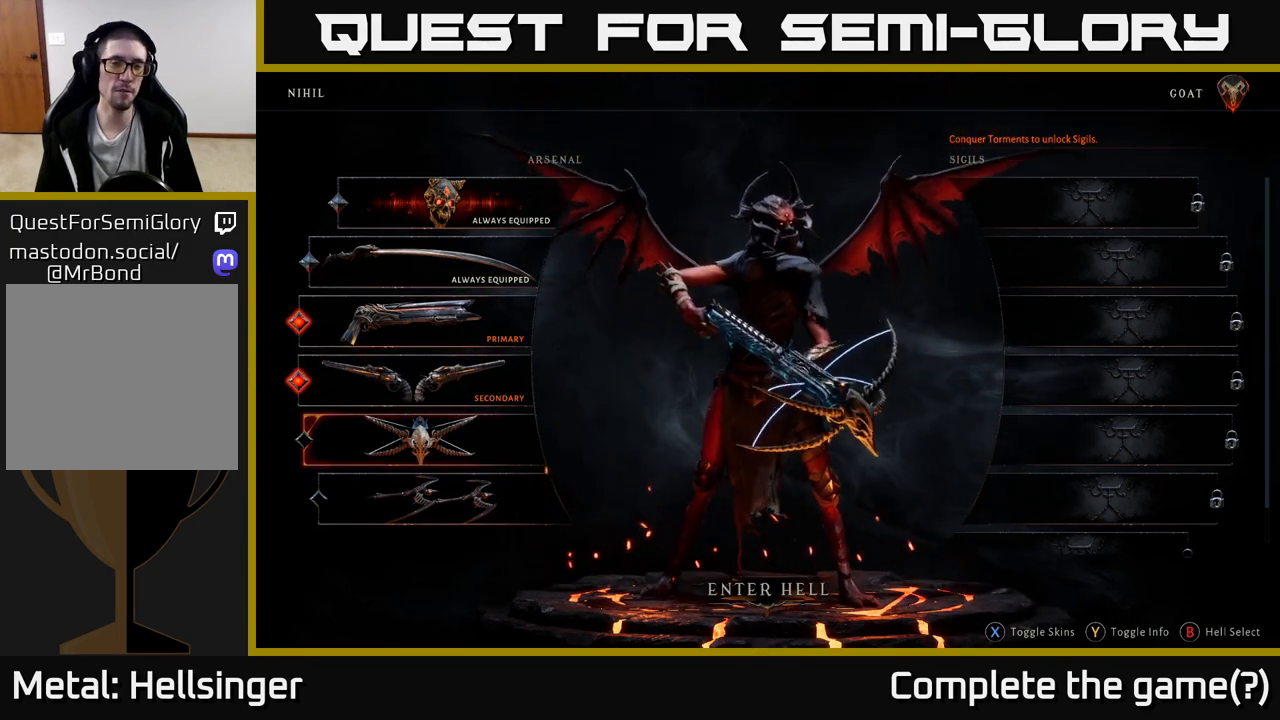
{"buttons": [], "left_stick": "center", "right_stick": "center", "events": []}
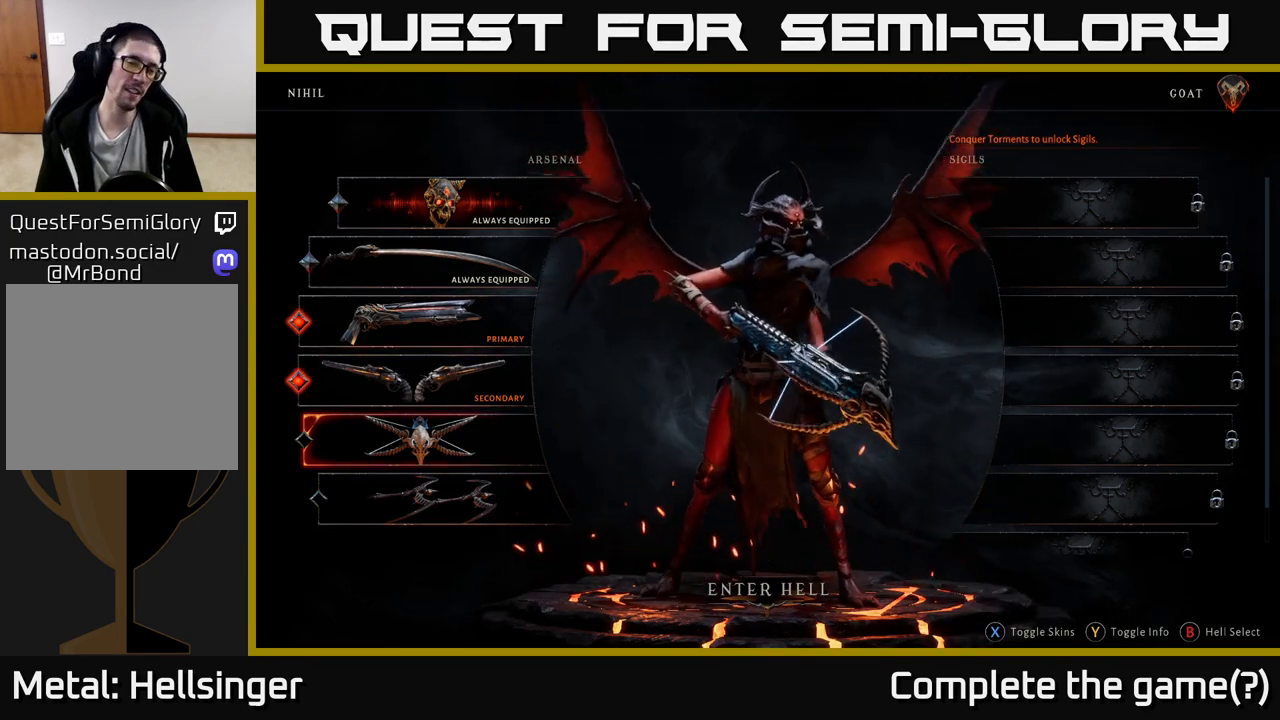
{"buttons": [], "left_stick": "center", "right_stick": "center", "events": []}
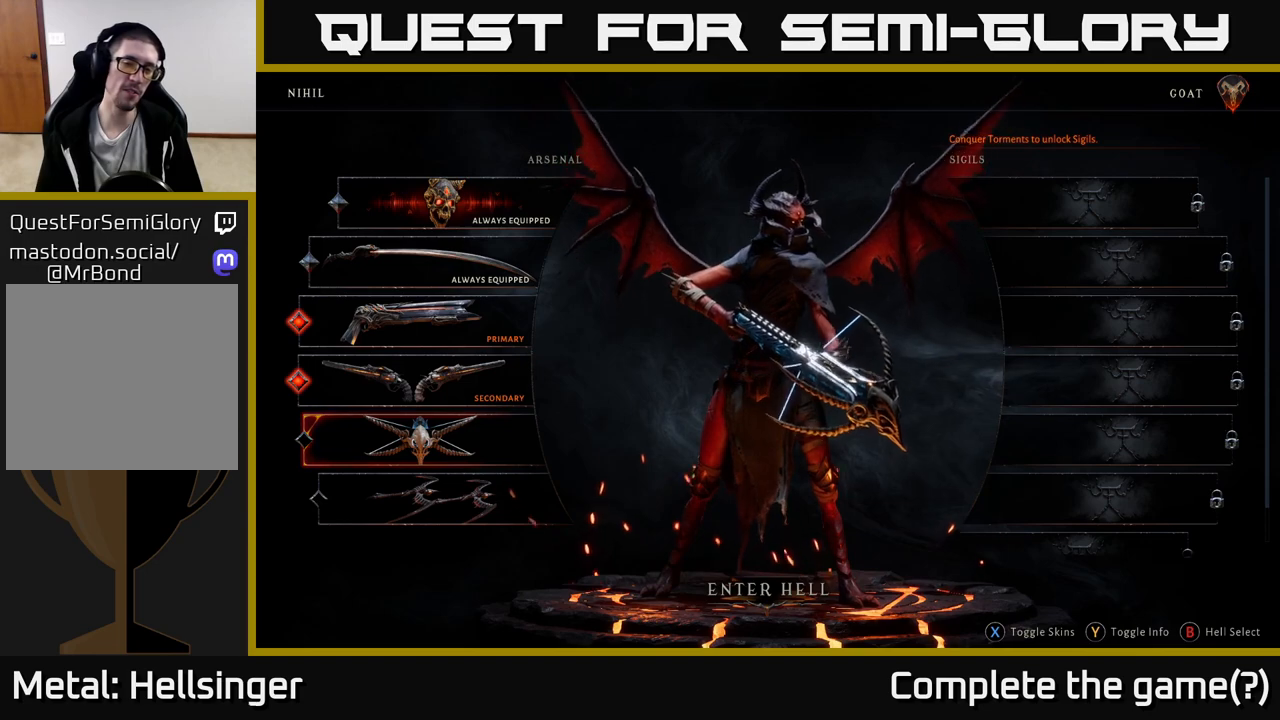
{"buttons": [], "left_stick": "center", "right_stick": "center", "events": []}
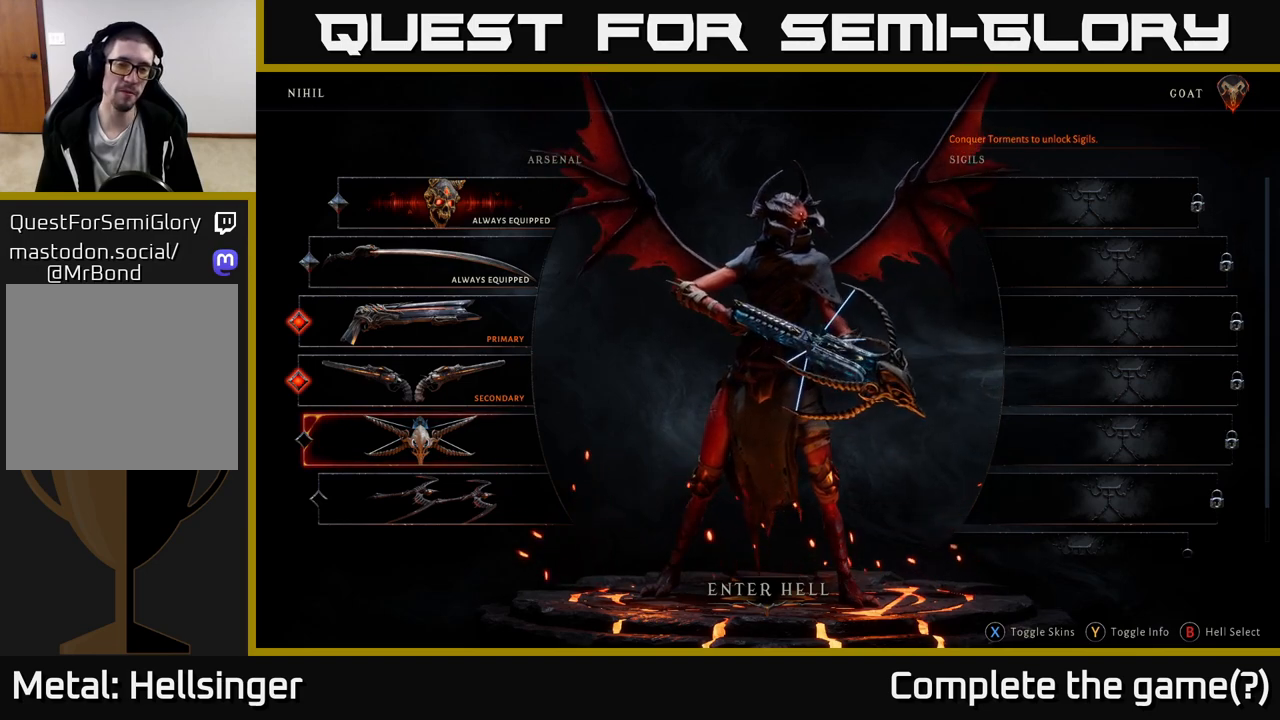
{"buttons": [], "left_stick": "center", "right_stick": "center", "events": []}
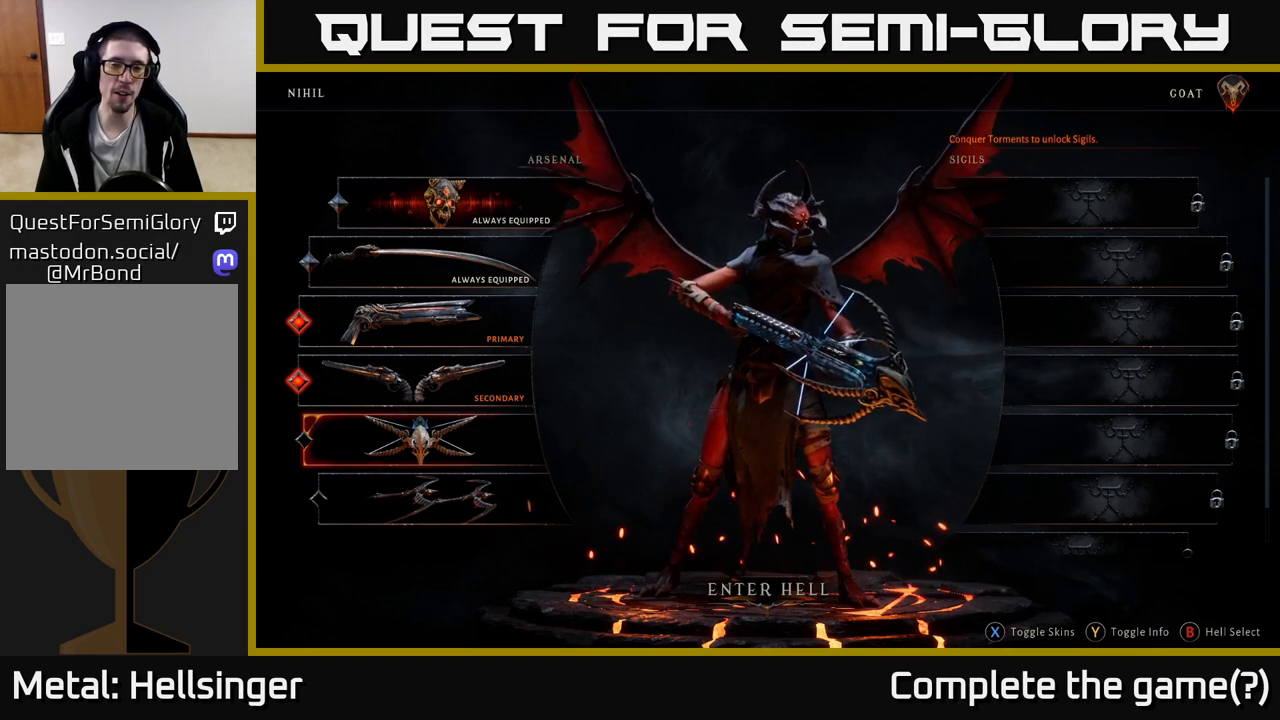
{"buttons": [], "left_stick": "center", "right_stick": "center", "events": []}
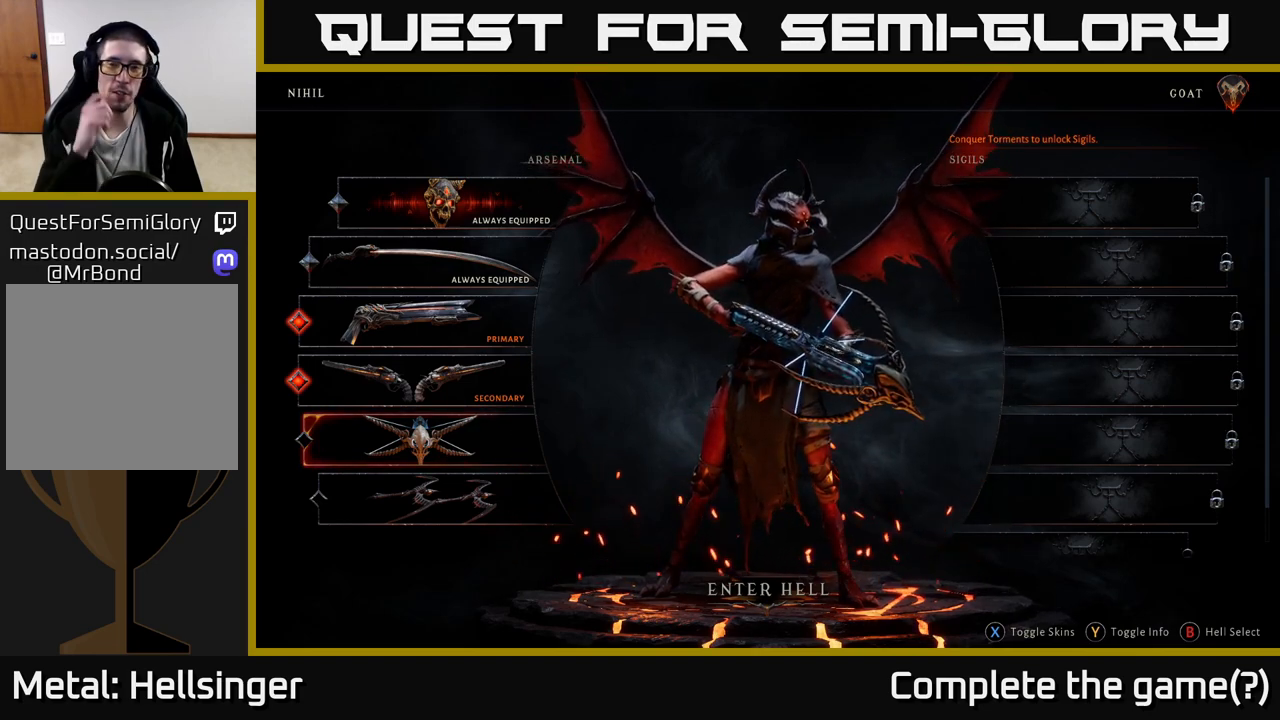
{"buttons": [], "left_stick": "center", "right_stick": "center", "events": []}
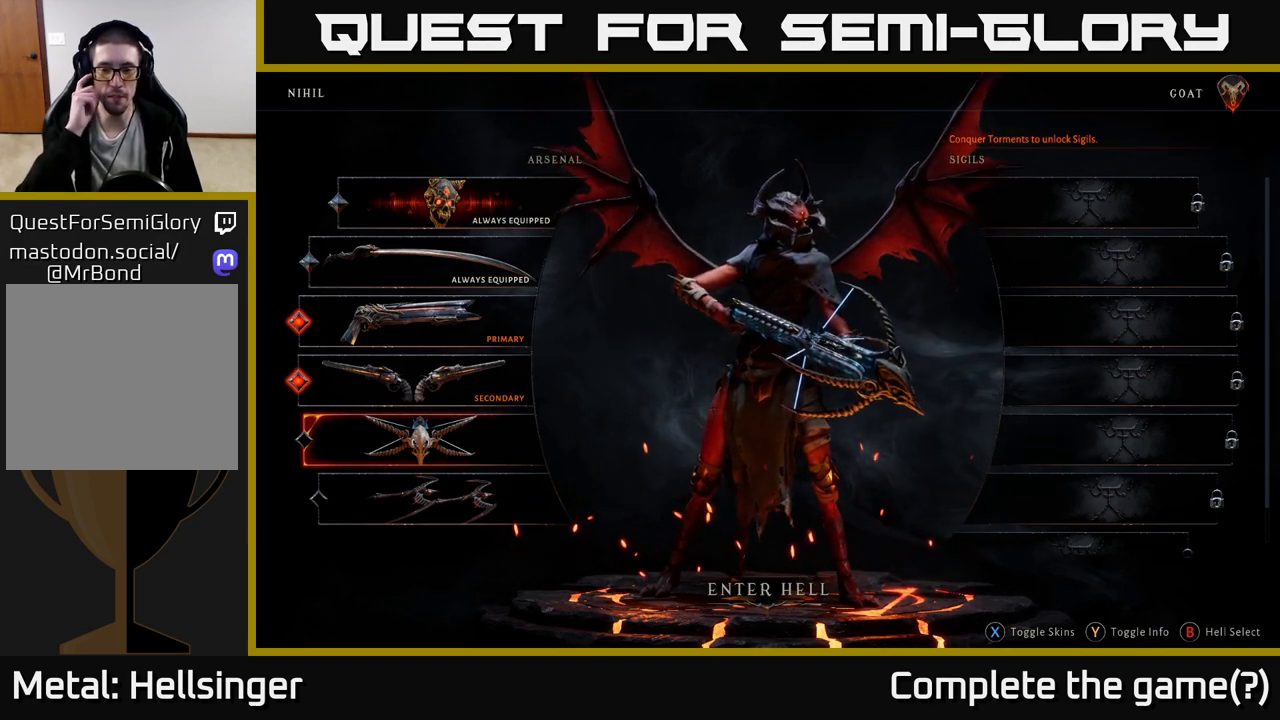
{"buttons": [], "left_stick": "center", "right_stick": "center", "events": []}
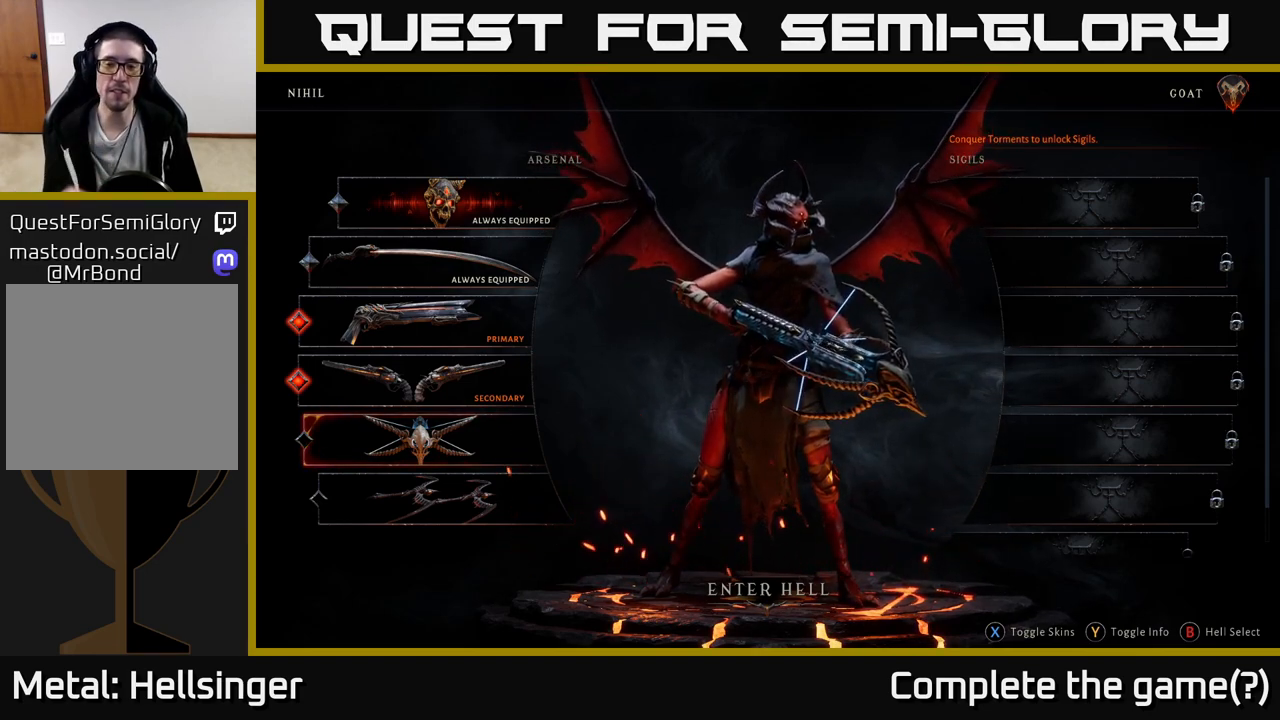
{"buttons": ["Y"], "left_stick": "center", "right_stick": "center", "events": [[500, "Y", "down"]]}
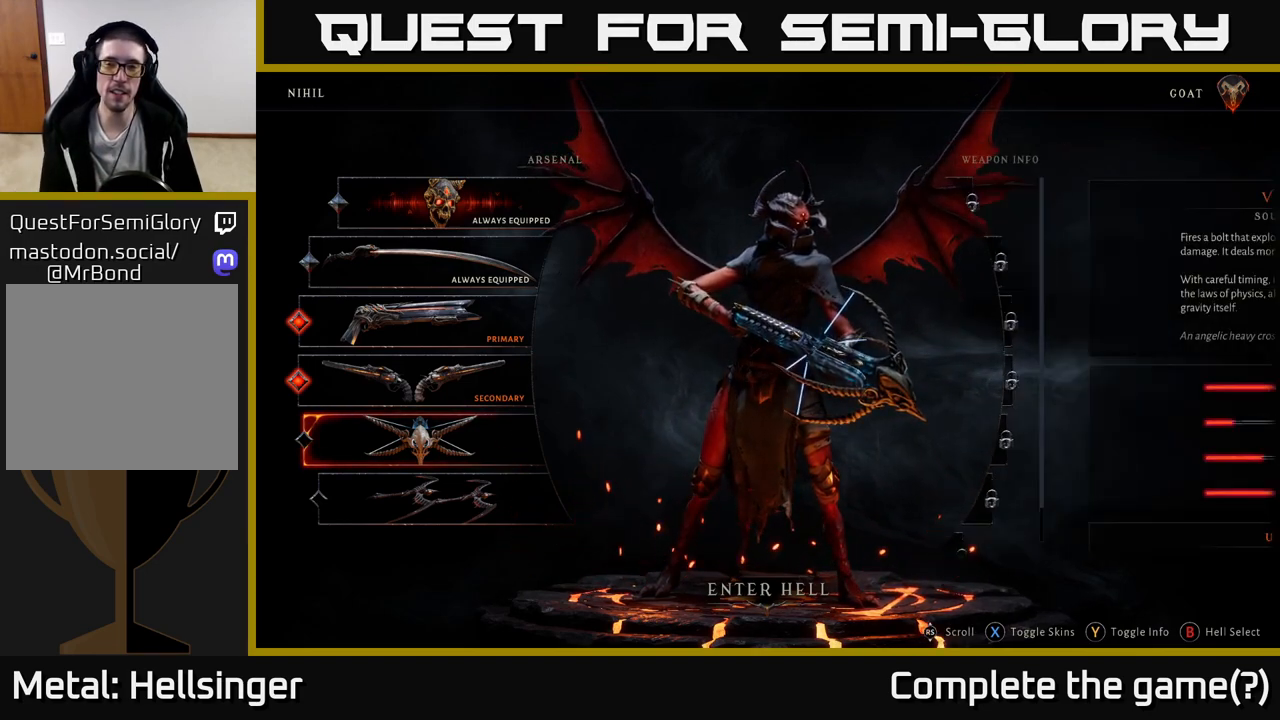
{"buttons": [], "left_stick": "center", "right_stick": "center", "events": [[83, "Y", "up"]]}
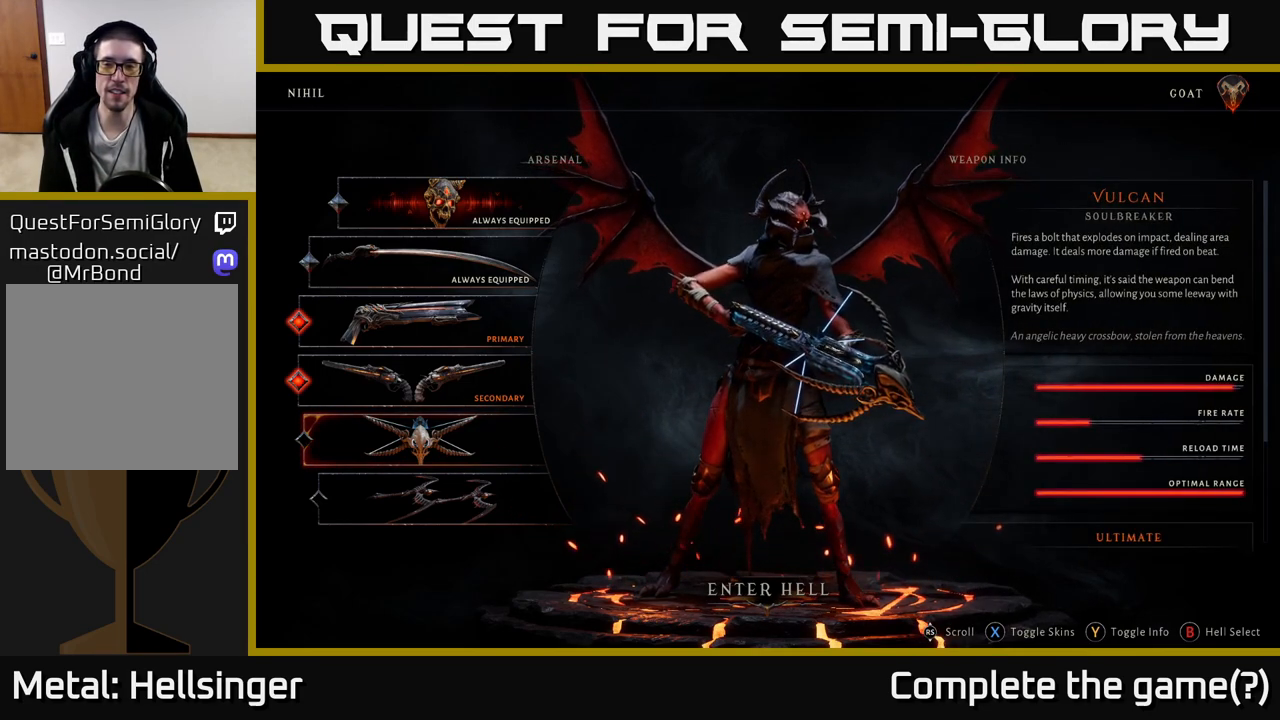
{"buttons": [], "left_stick": "center", "right_stick": "center", "events": []}
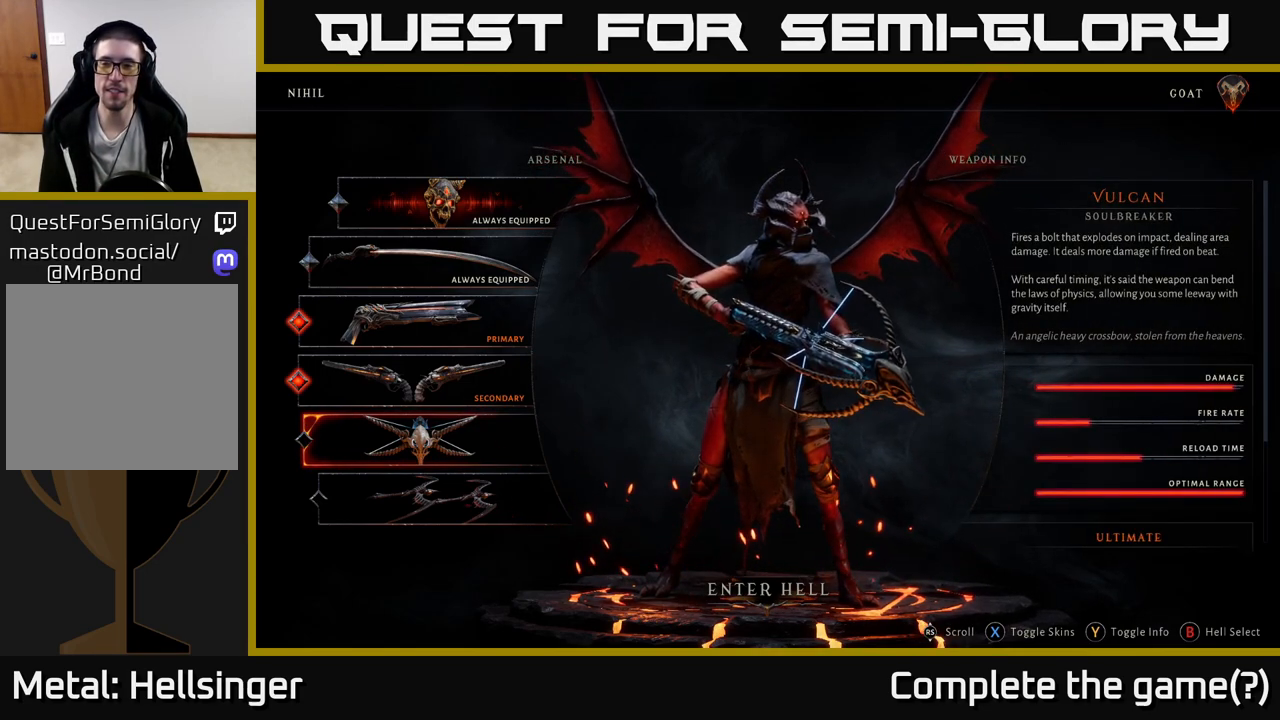
{"buttons": [], "left_stick": "center", "right_stick": "center", "events": []}
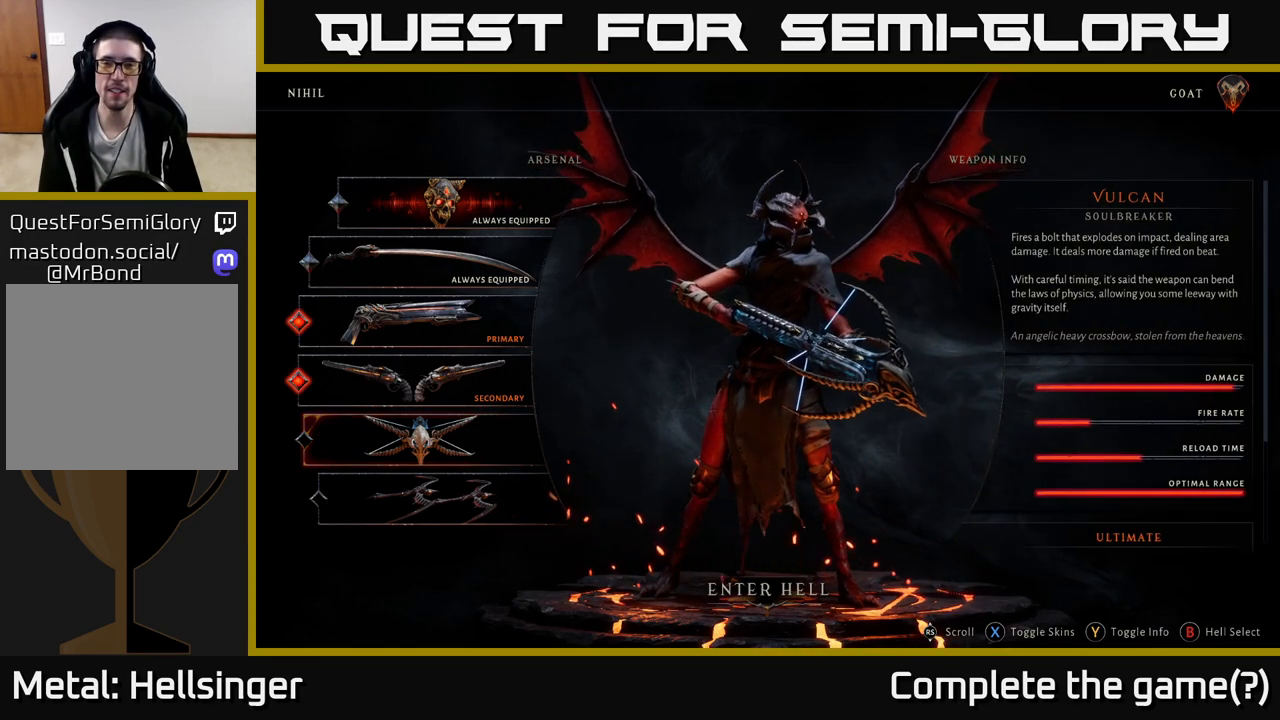
{"buttons": [], "left_stick": "center", "right_stick": "center", "events": []}
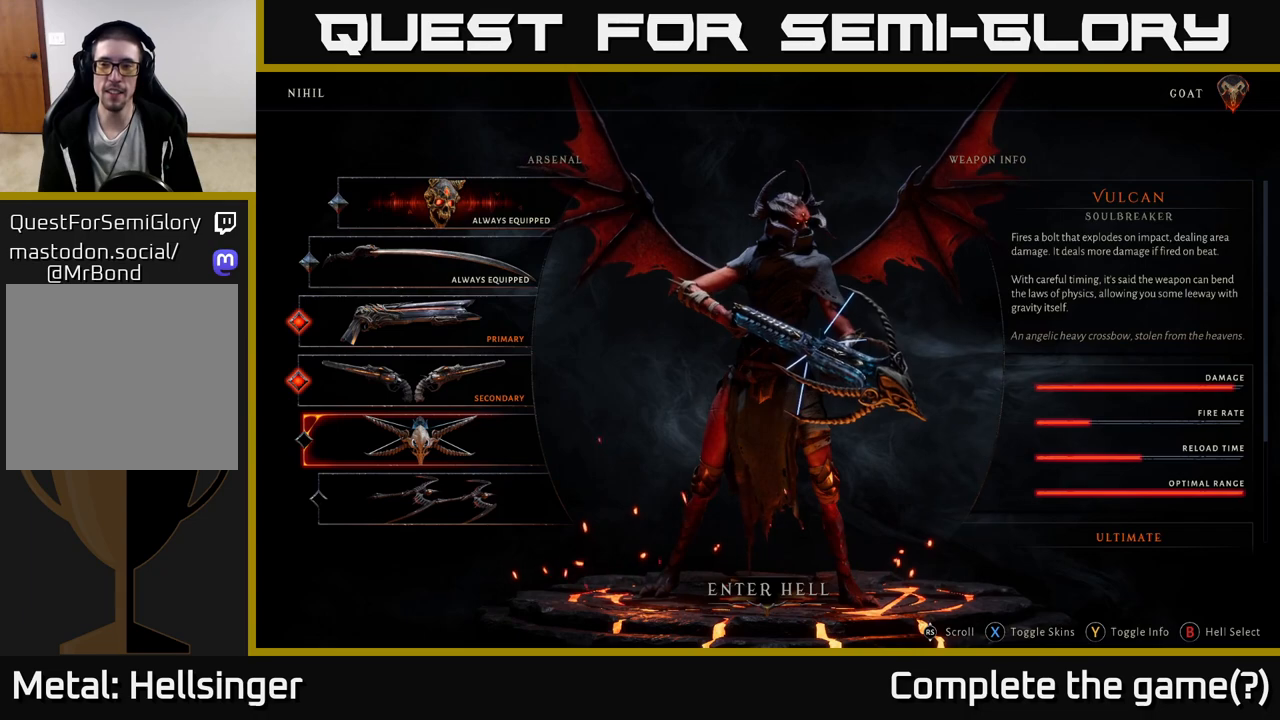
{"buttons": [], "left_stick": "center", "right_stick": "center", "events": []}
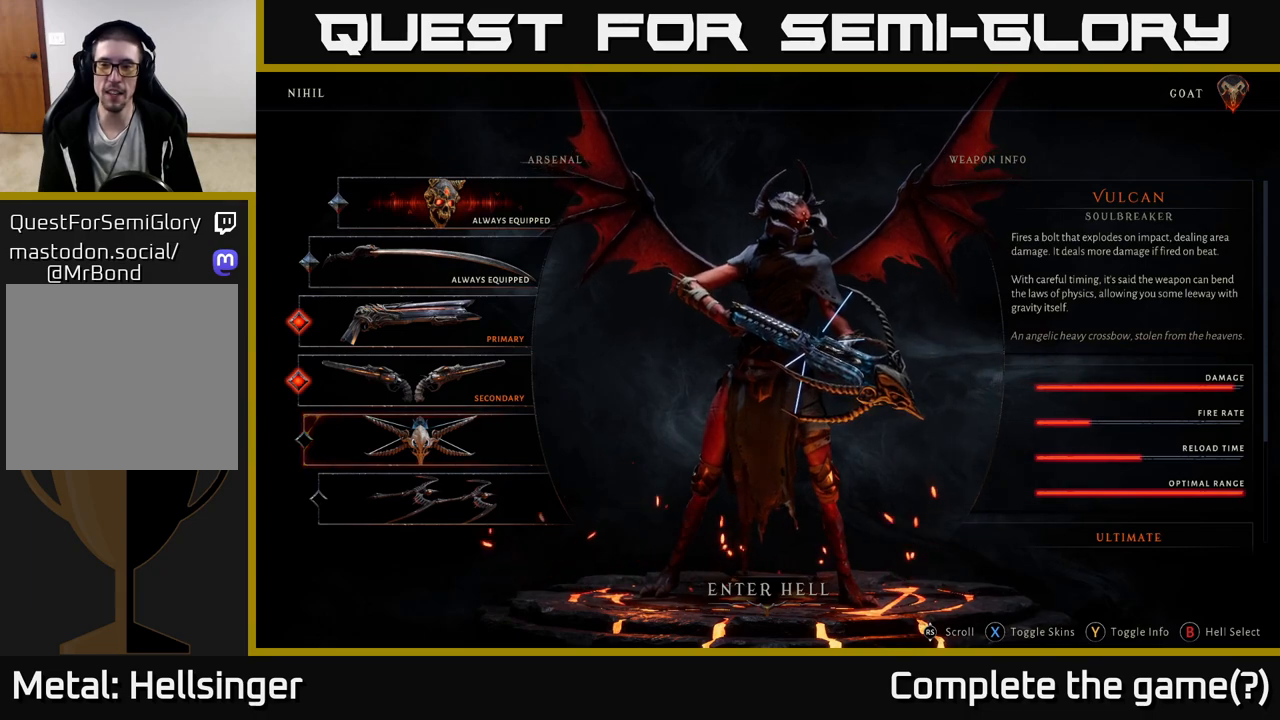
{"buttons": [], "left_stick": "up", "right_stick": "center", "events": [[483, "left_stick", "up"]]}
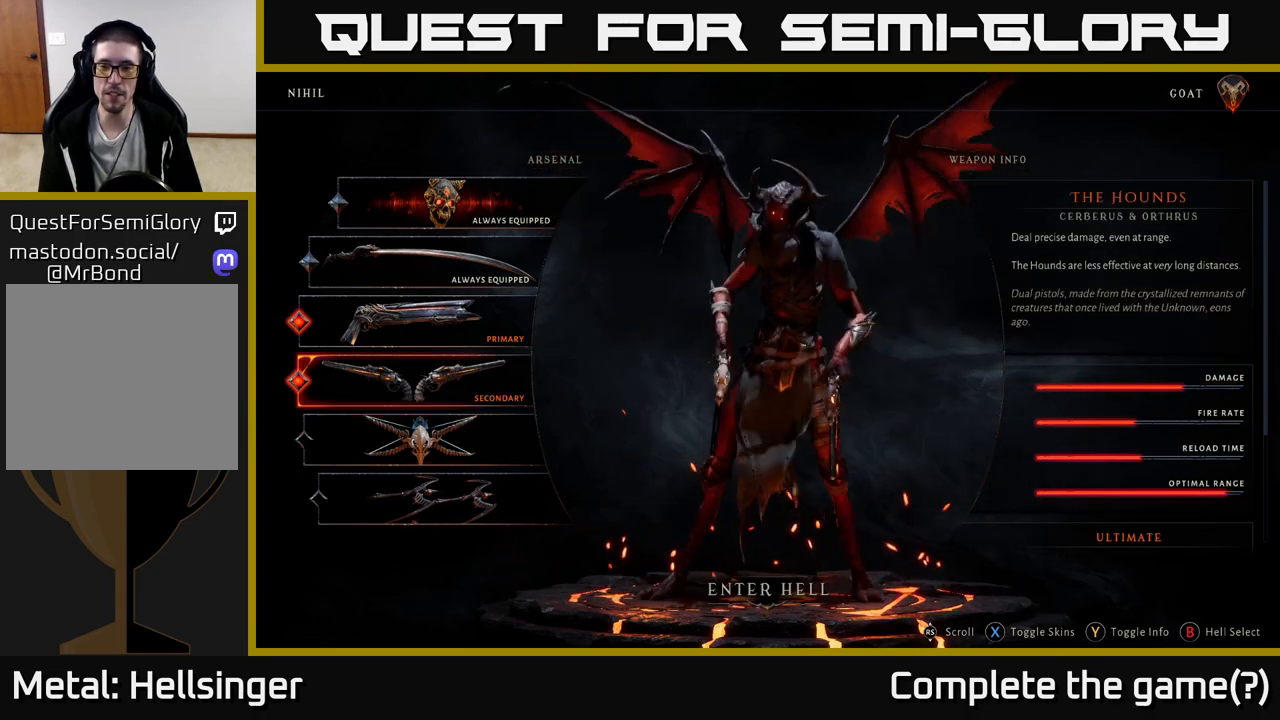
{"buttons": [], "left_stick": "center", "right_stick": "center", "events": [[150, "left_stick", "center"]]}